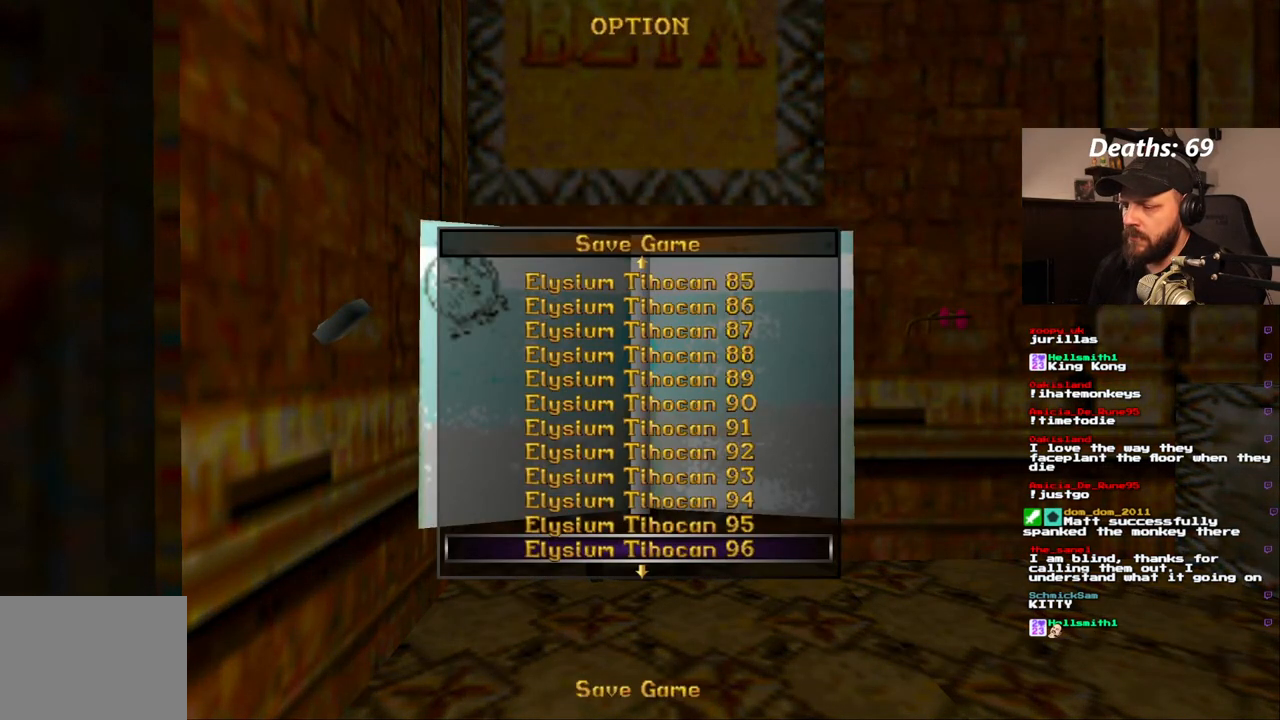
Gameplay with a controller (PlayStation layout); each line is a JSON object with the inputs held at the frame after it (dt_ms = milliseconds from this image to that frame). "events" lists button and stick changes between this image and that frame as [ms after this image, input, new state], when the widget could be followed in between. Not read: HOME L3 R3.
{"dt_ms": 500, "buttons": [], "left_stick": "center", "right_stick": "center", "events": [[67, "DPAD_DOWN", "down"], [150, "DPAD_DOWN", "up"], [300, "CROSS", "down"], [467, "CROSS", "up"]]}
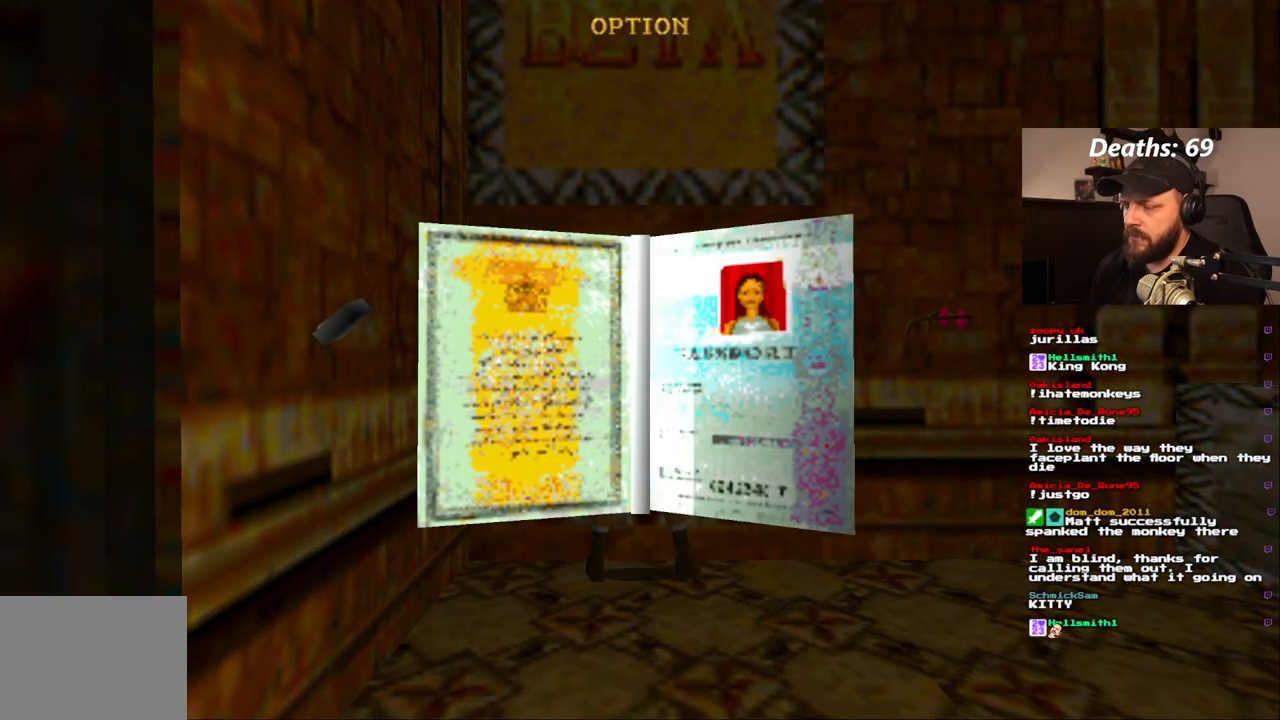
{"dt_ms": 500, "buttons": ["CROSS"], "left_stick": "center", "right_stick": "center", "events": [[433, "CROSS", "down"]]}
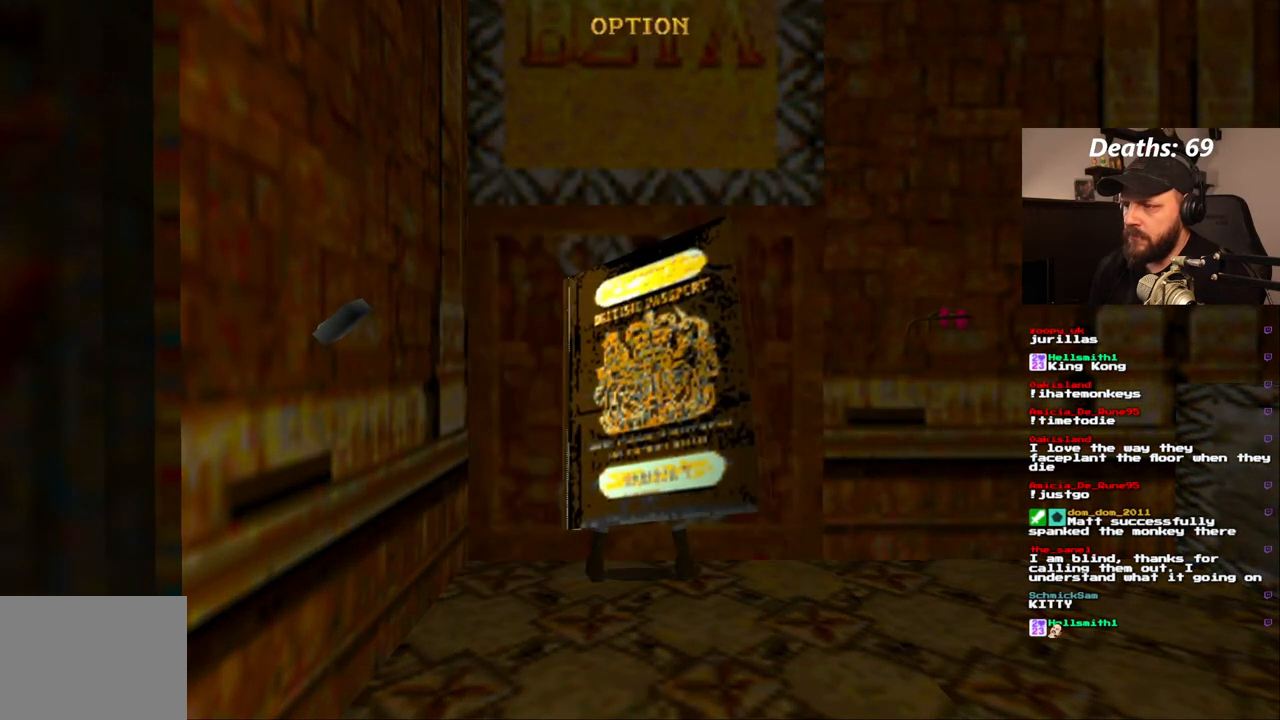
{"dt_ms": 500, "buttons": ["CROSS"], "left_stick": "center", "right_stick": "center", "events": []}
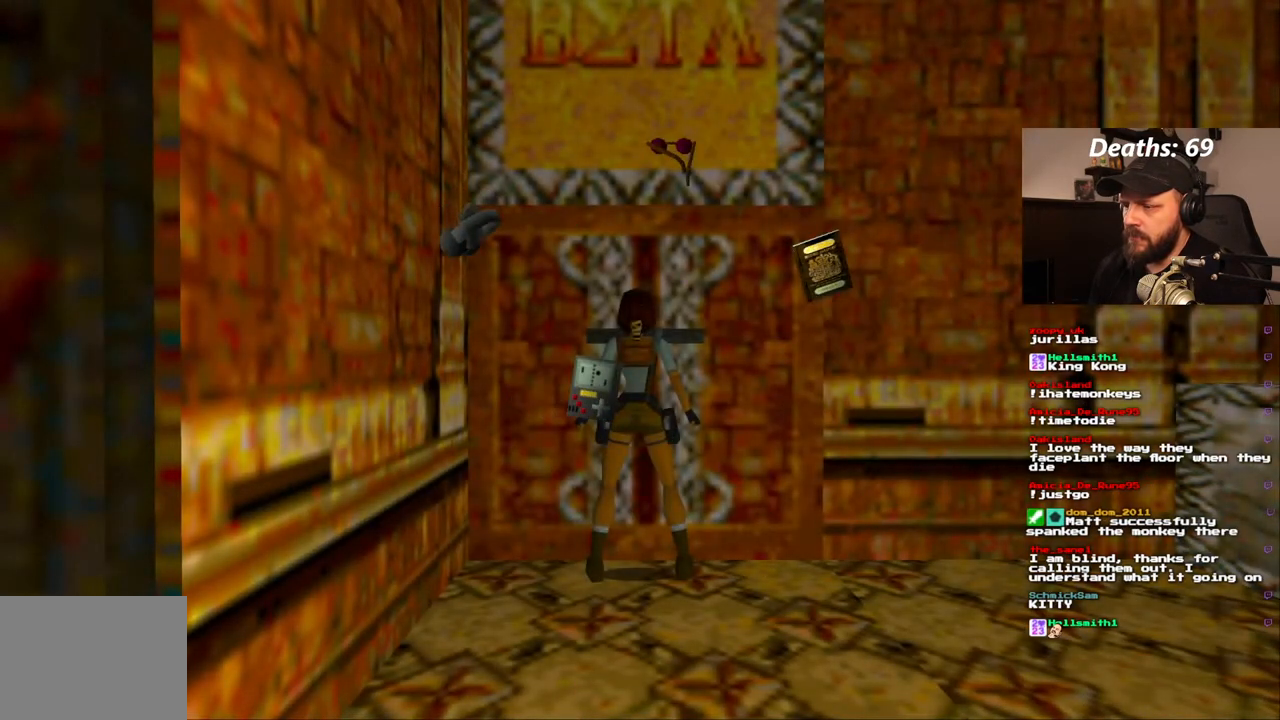
{"dt_ms": 500, "buttons": ["CROSS"], "left_stick": "center", "right_stick": "center", "events": []}
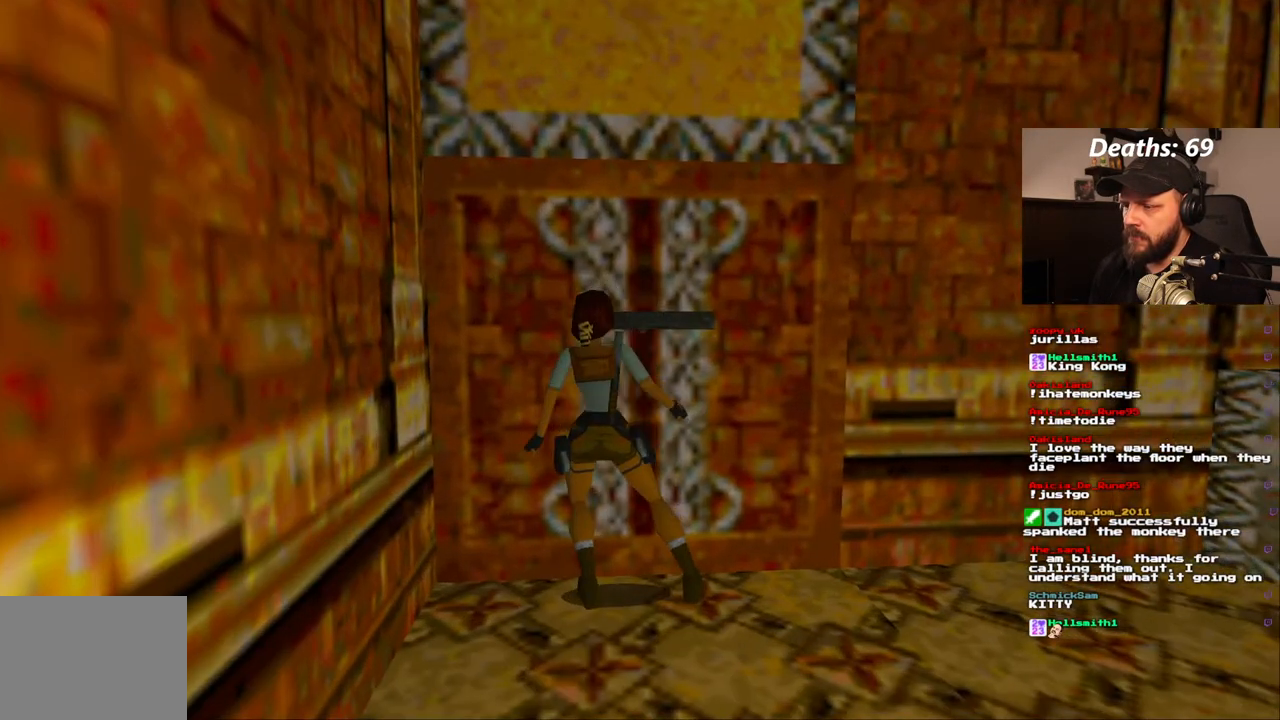
{"dt_ms": 500, "buttons": [], "left_stick": "center", "right_stick": "center"}
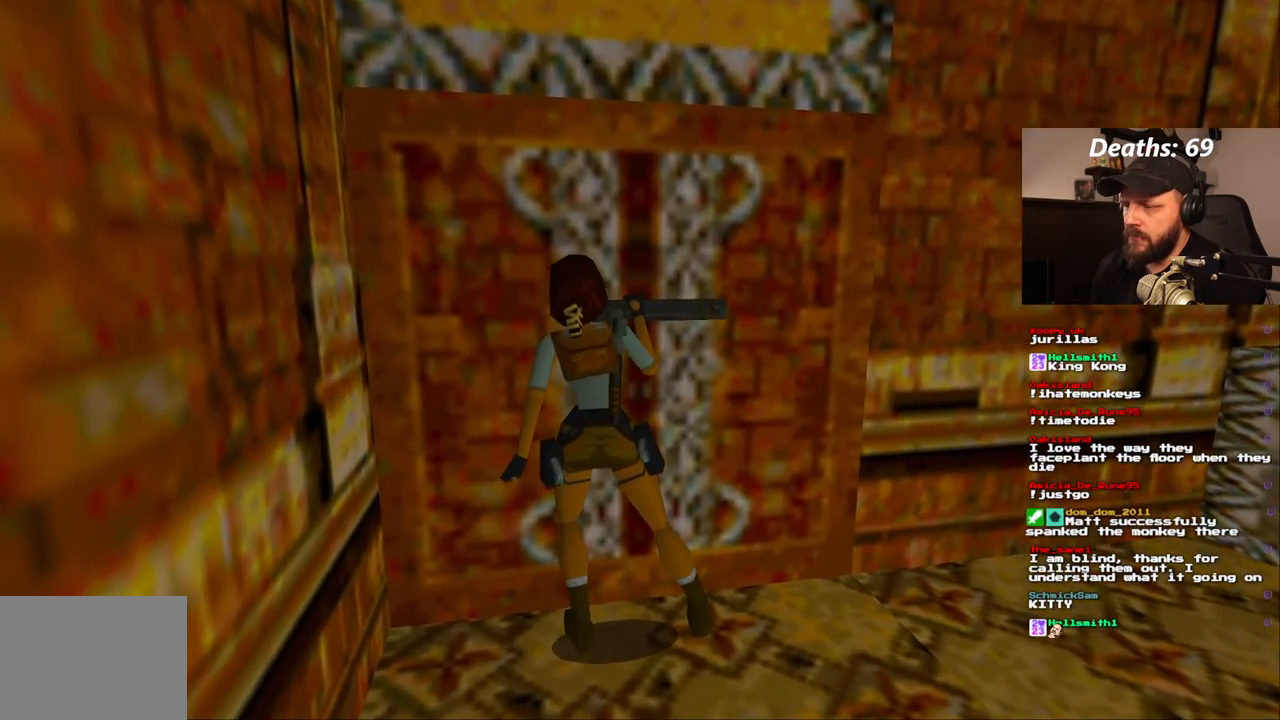
{"dt_ms": 500, "buttons": [], "left_stick": "center", "right_stick": "center", "events": []}
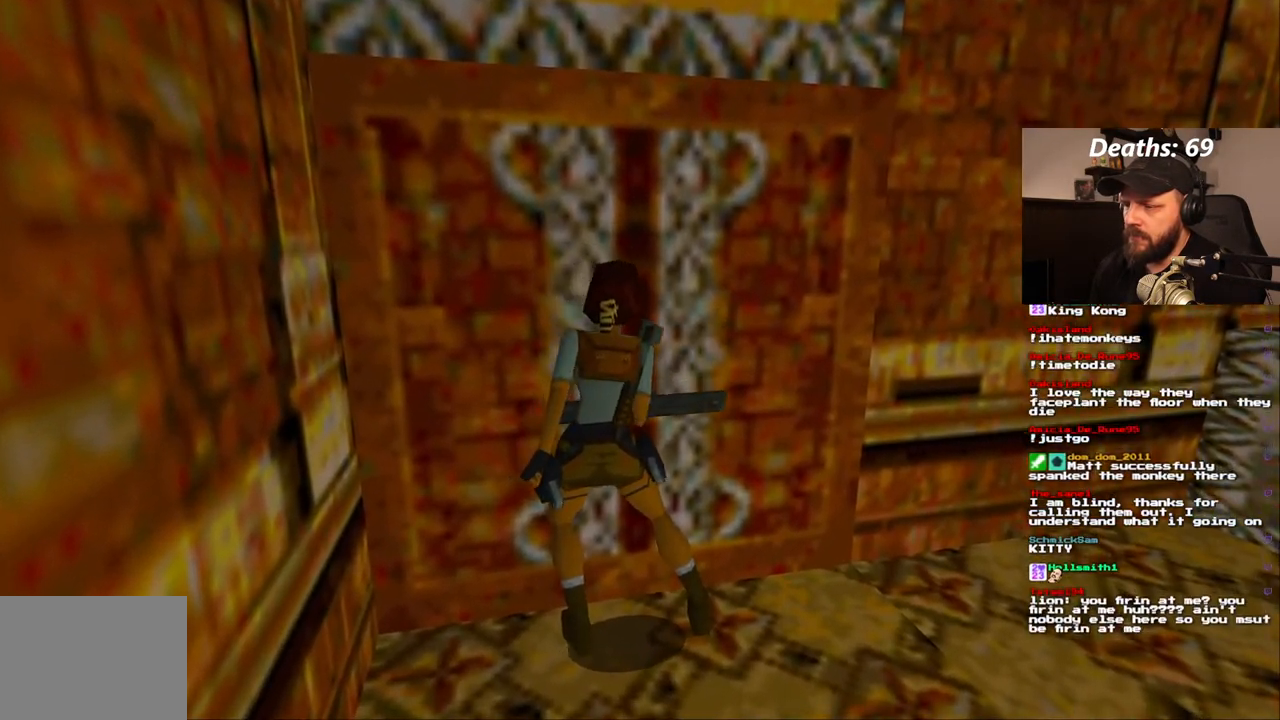
{"dt_ms": 500, "buttons": ["SQUARE", "DPAD_DOWN"], "left_stick": "center", "right_stick": "center"}
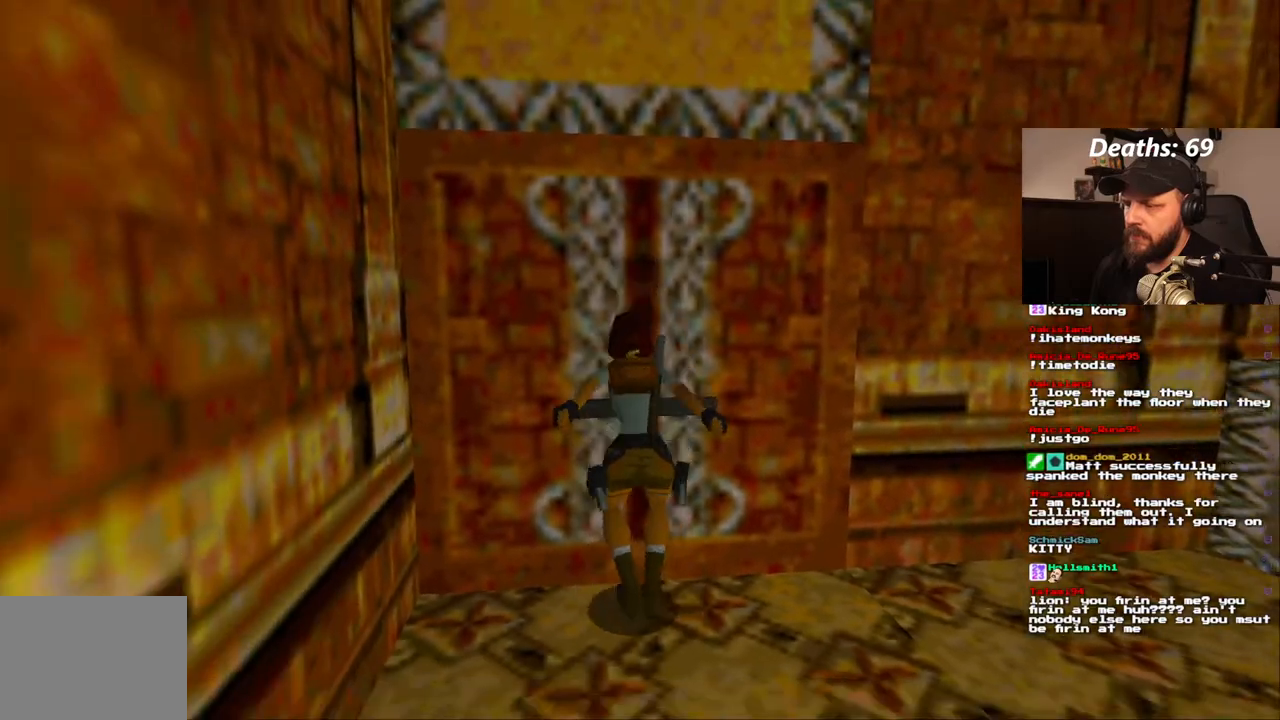
{"dt_ms": 500, "buttons": [], "left_stick": "center", "right_stick": "center", "events": [[67, "SQUARE", "up"], [100, "DPAD_DOWN", "up"]]}
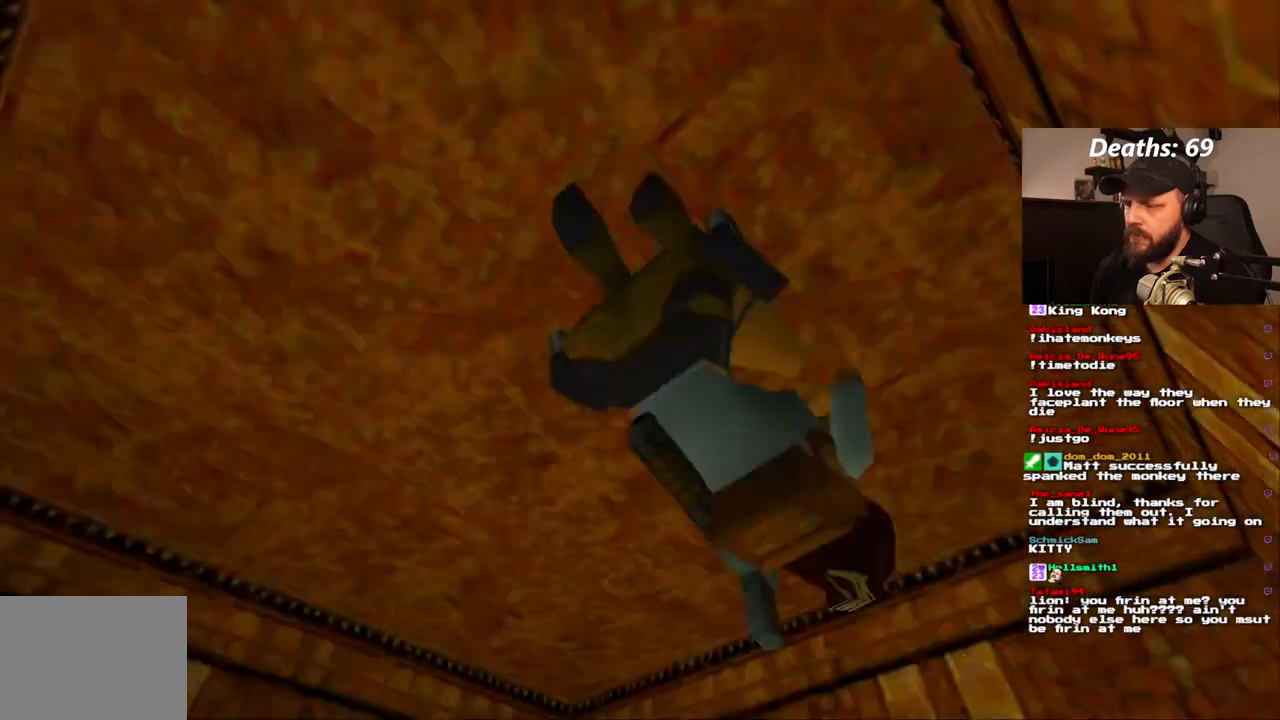
{"dt_ms": 500, "buttons": [], "left_stick": "center", "right_stick": "center", "events": []}
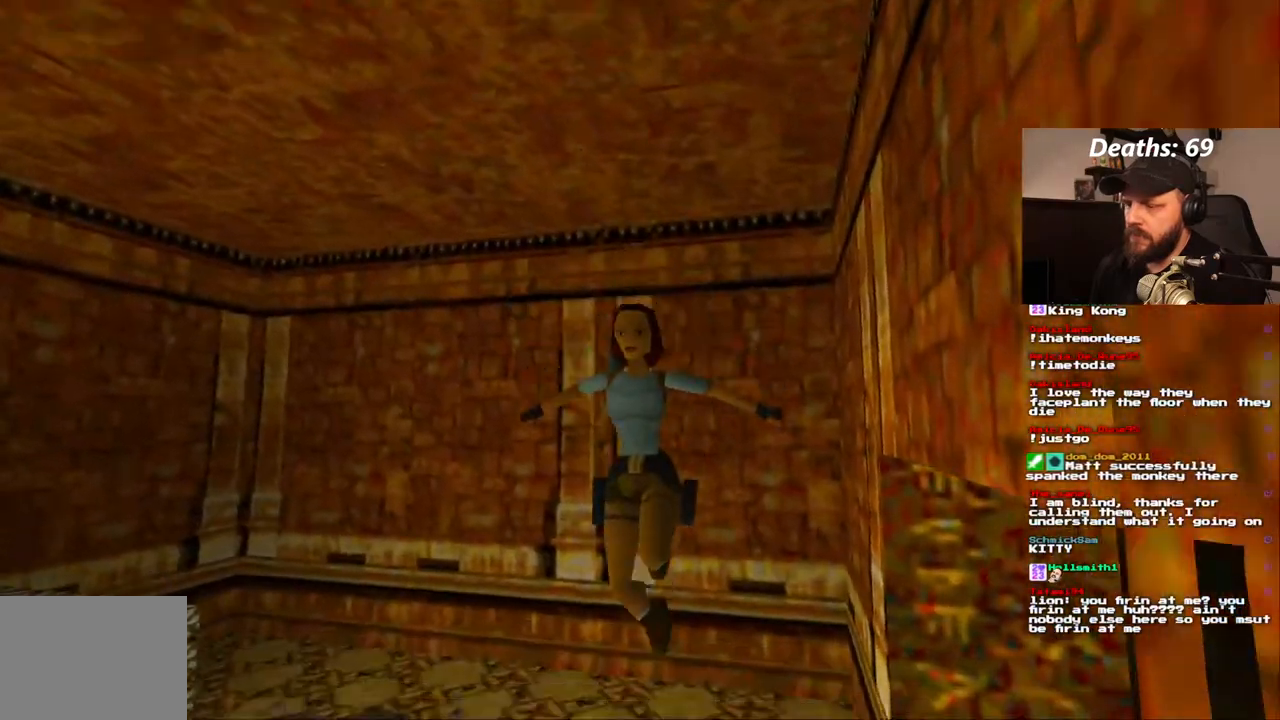
{"dt_ms": 1000, "buttons": ["DPAD_UP"], "left_stick": "center", "right_stick": "center", "events": [[350, "DPAD_UP", "down"], [400, "DPAD_LEFT", "down"], [1000, "DPAD_LEFT", "up"]]}
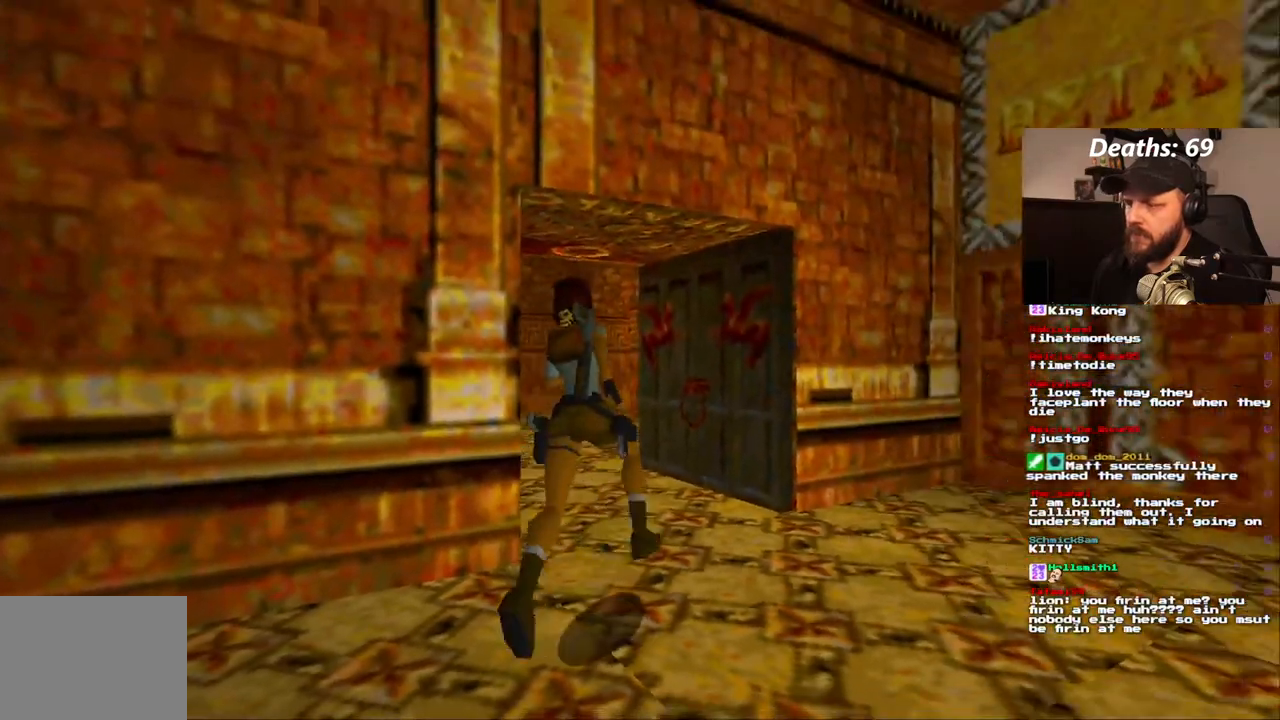
{"dt_ms": 1000, "buttons": ["DPAD_UP"], "left_stick": "center", "right_stick": "center"}
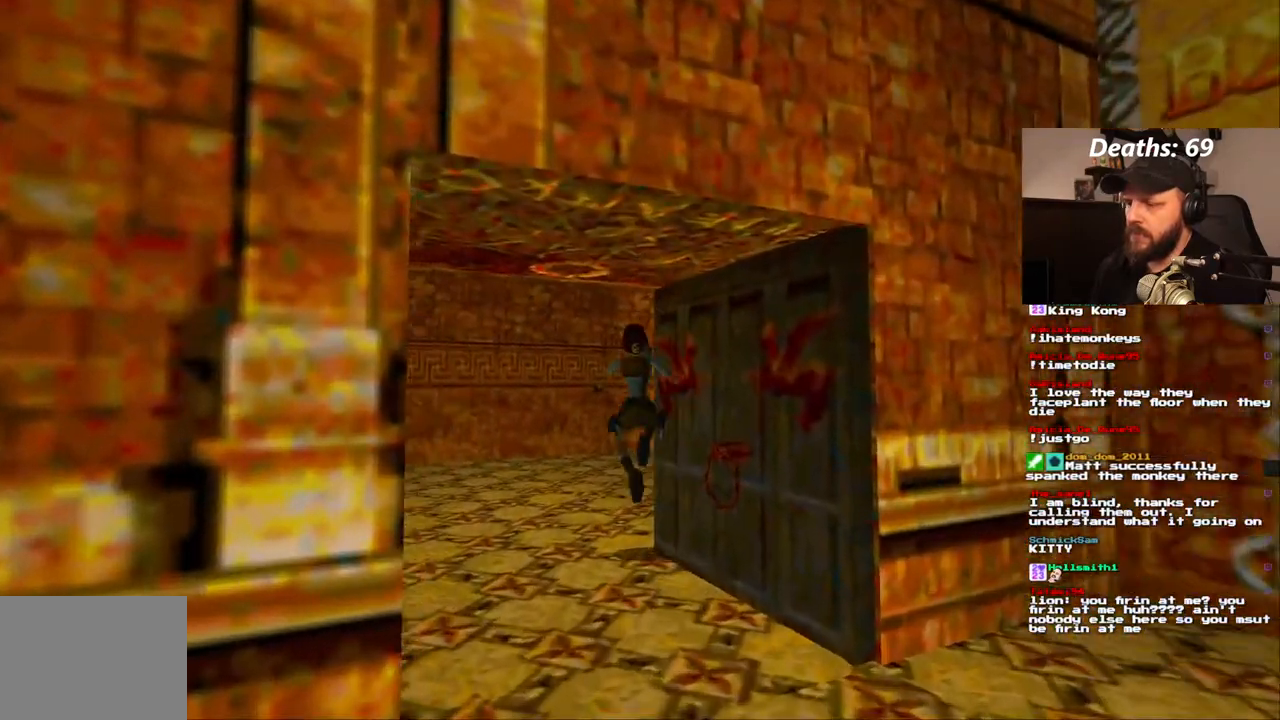
{"dt_ms": 500, "buttons": ["SQUARE", "DPAD_UP"], "left_stick": "center", "right_stick": "center"}
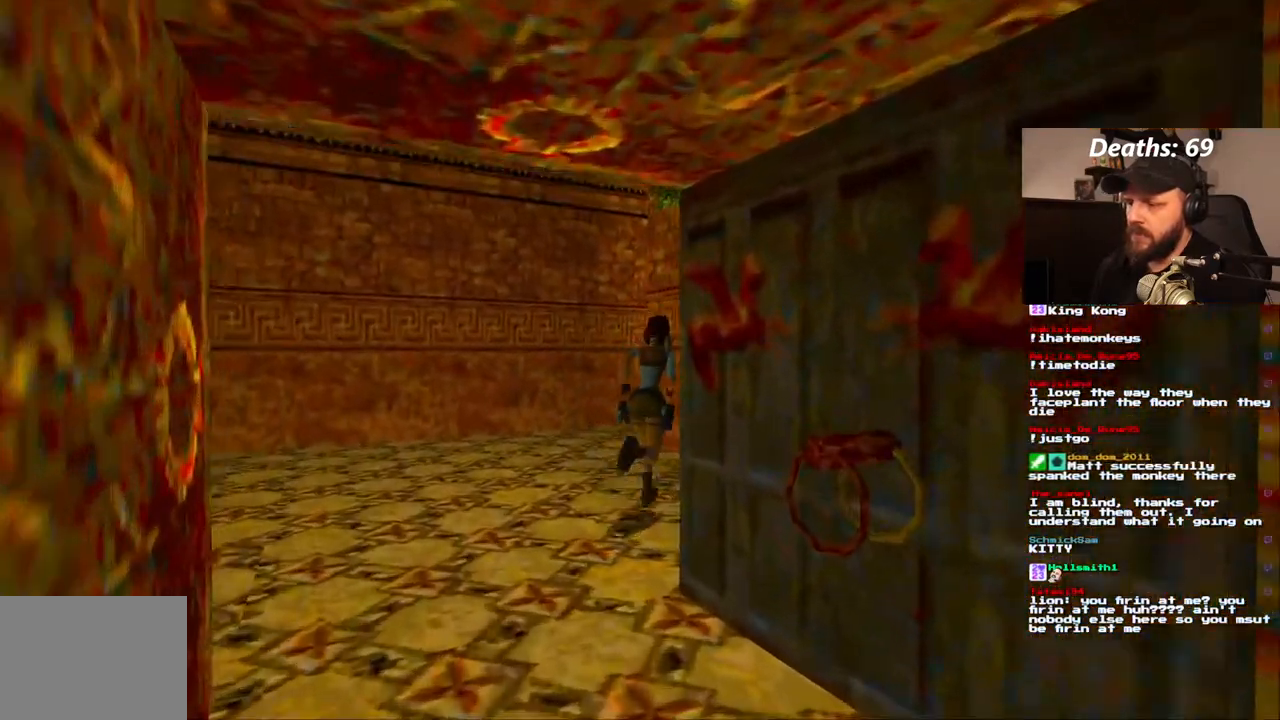
{"dt_ms": 1000, "buttons": ["DPAD_UP", "DPAD_RIGHT"], "left_stick": "center", "right_stick": "center"}
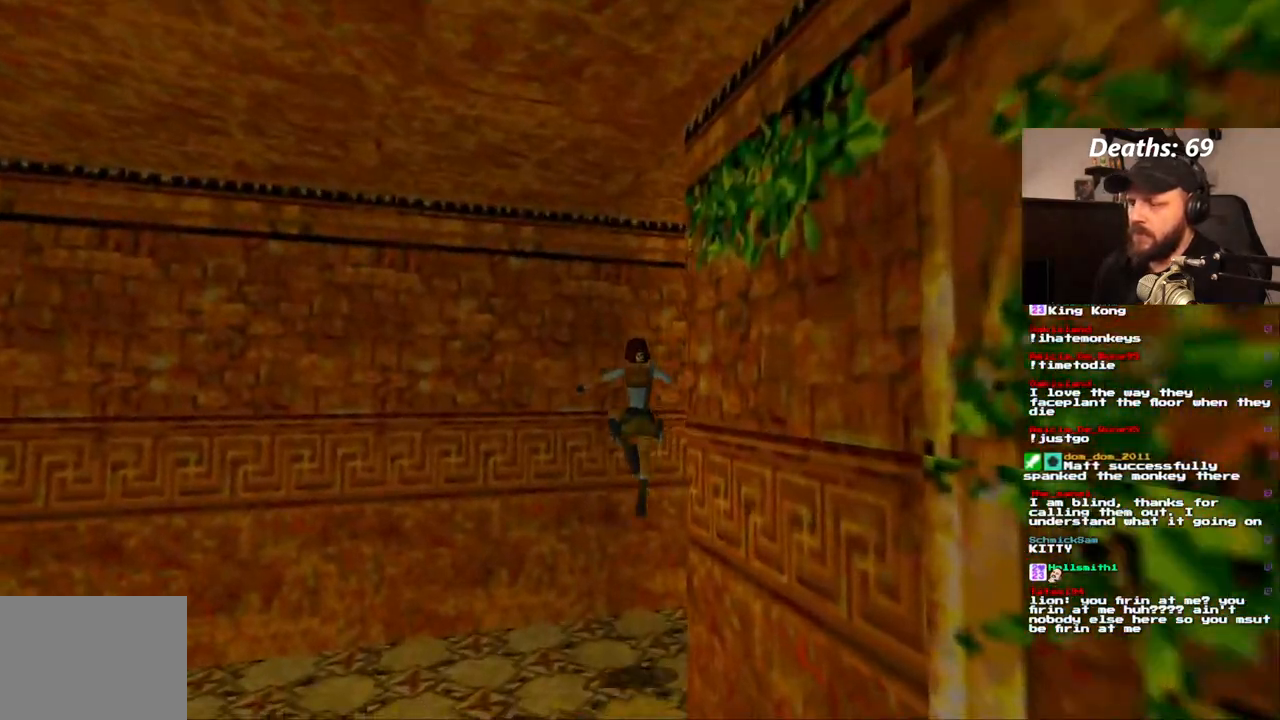
{"dt_ms": 500, "buttons": ["DPAD_UP", "DPAD_RIGHT"], "left_stick": "center", "right_stick": "center", "events": []}
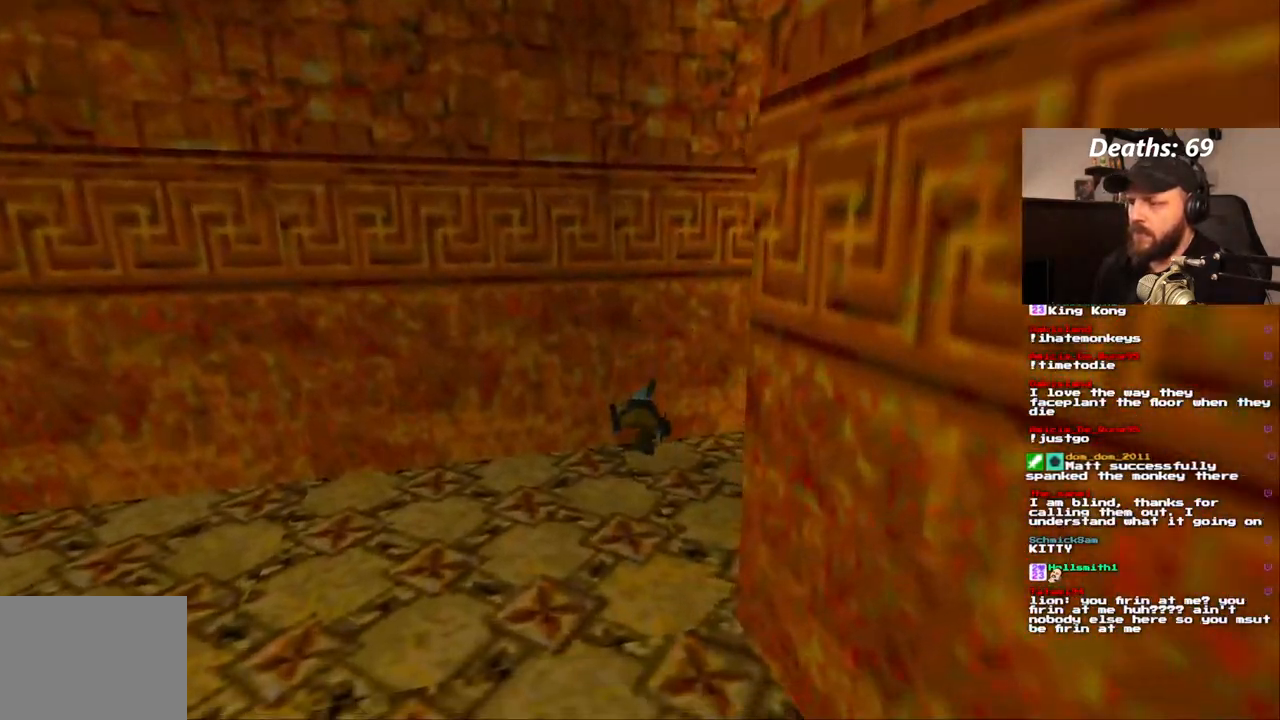
{"dt_ms": 500, "buttons": ["DPAD_UP", "DPAD_RIGHT"], "left_stick": "center", "right_stick": "center", "events": []}
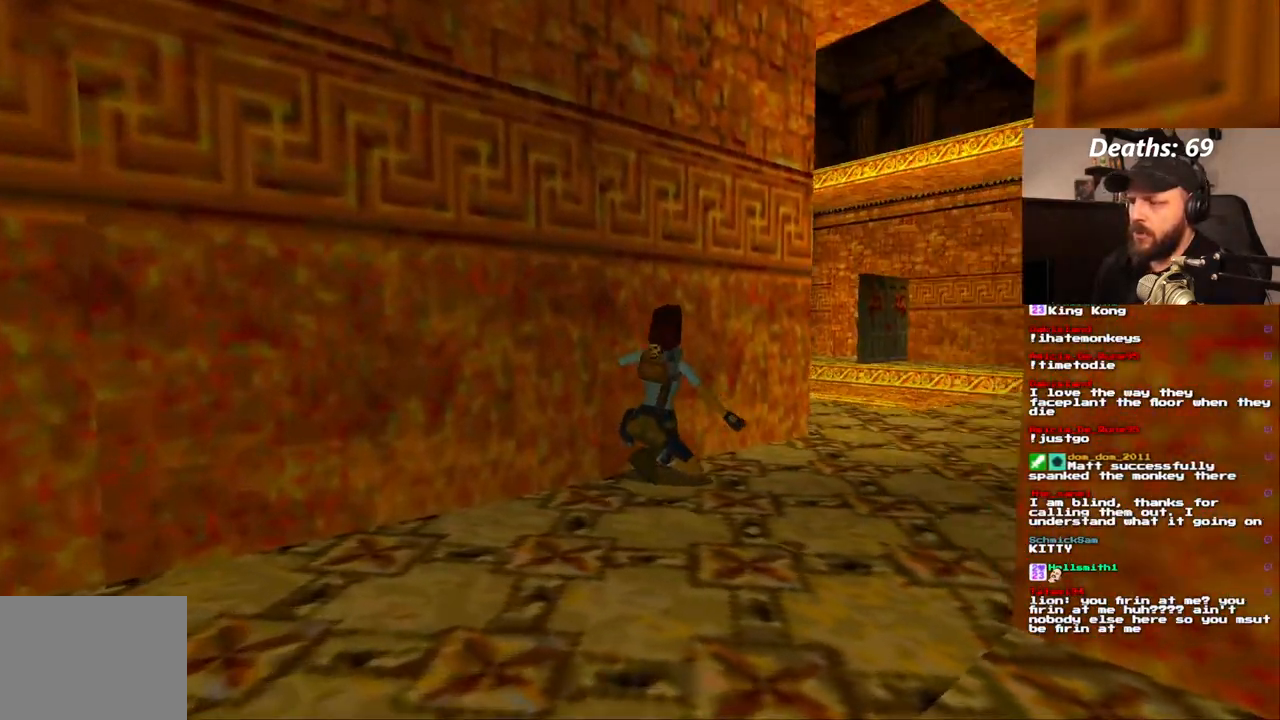
{"dt_ms": 500, "buttons": ["DPAD_UP"], "left_stick": "center", "right_stick": "center", "events": [[117, "DPAD_RIGHT", "up"]]}
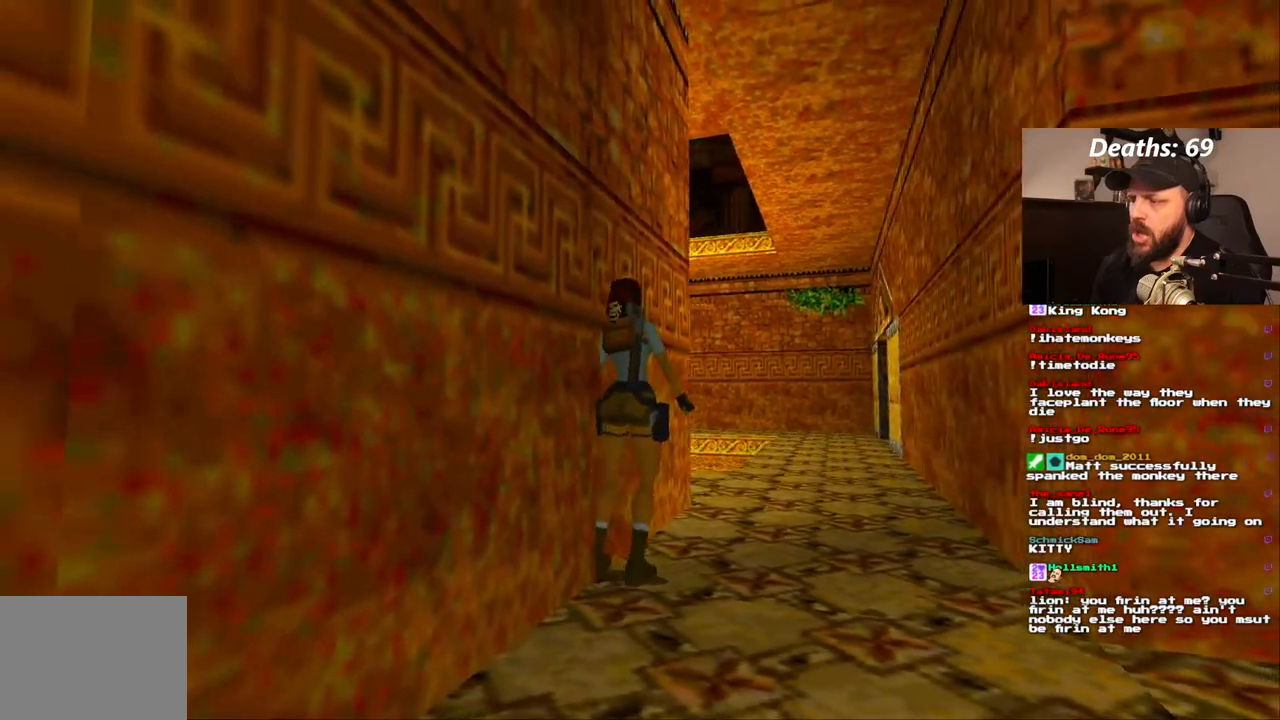
{"dt_ms": 500, "buttons": ["DPAD_UP"], "left_stick": "center", "right_stick": "center", "events": []}
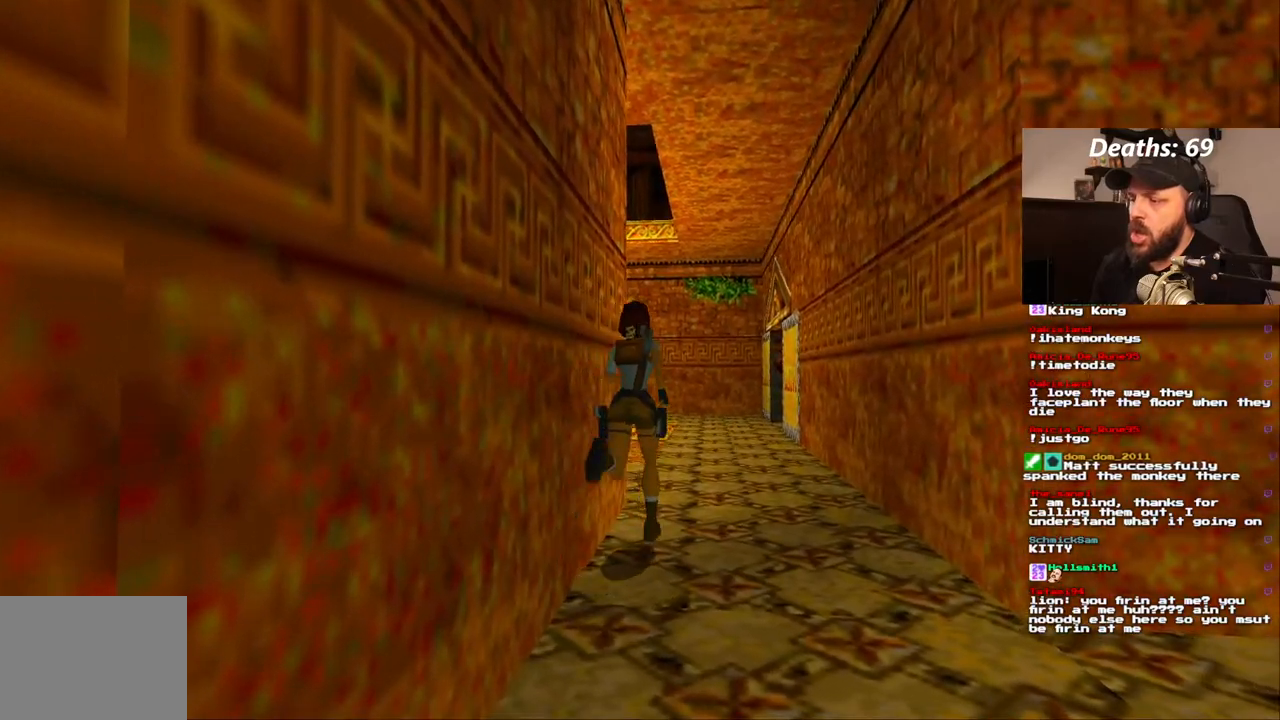
{"dt_ms": 500, "buttons": ["SQUARE", "DPAD_UP"], "left_stick": "center", "right_stick": "center"}
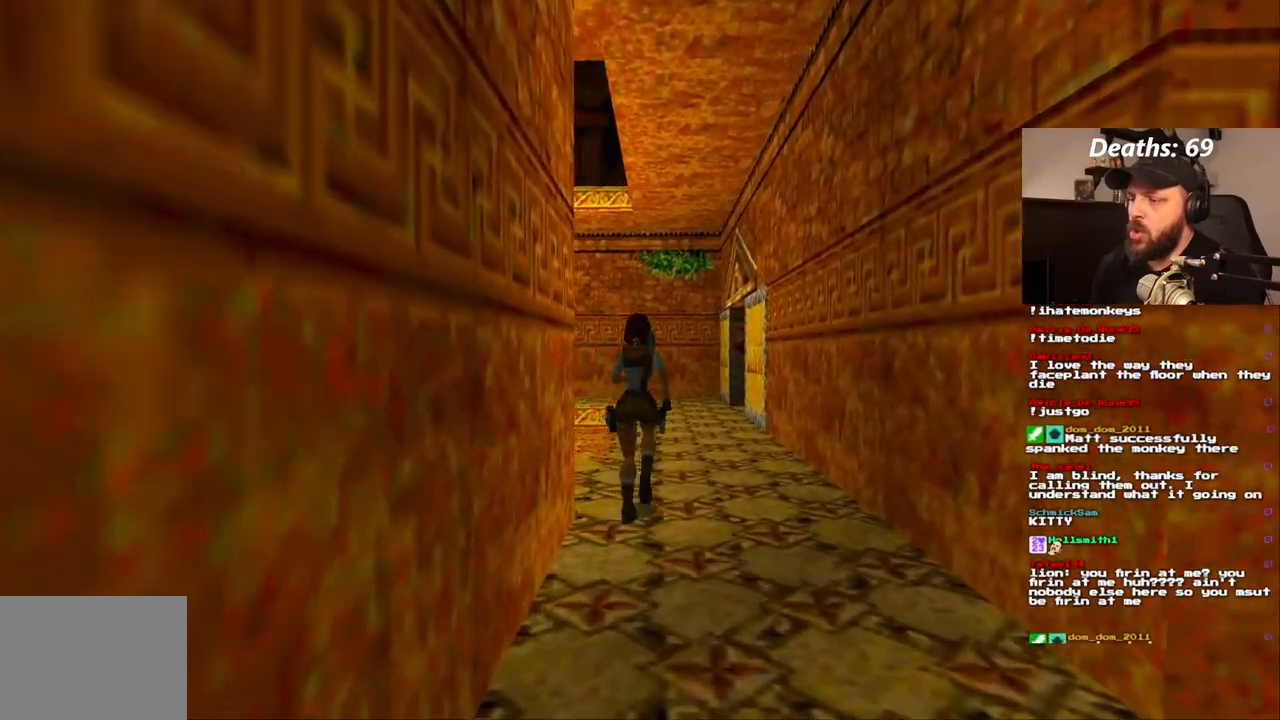
{"dt_ms": 500, "buttons": ["SQUARE", "DPAD_UP", "DPAD_RIGHT"], "left_stick": "center", "right_stick": "center", "events": [[250, "DPAD_LEFT", "down"], [317, "DPAD_LEFT", "up"], [450, "DPAD_RIGHT", "down"]]}